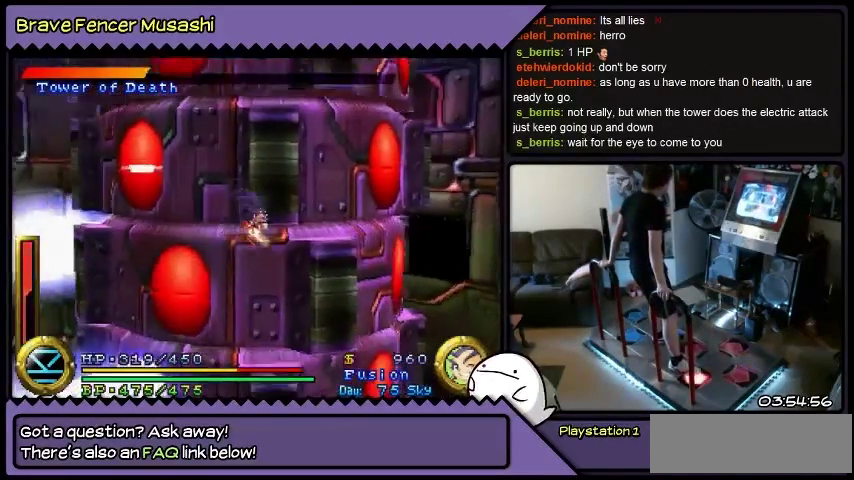
Gameplay with a controller (PlayStation layout); each line is a JSON object with the inputs held at the frame after it. "events" lists button and stick changes between this image and that frame as [ms after this image, input, new state], when the widget could be followed in between. Not read: CIRCLE CROSS L1 L2 L3 R1 R2 R3 SELECT SQUARE START TRIANGLE keyboard_mouse.
{"buttons": ["DPAD_RIGHT"], "events": []}
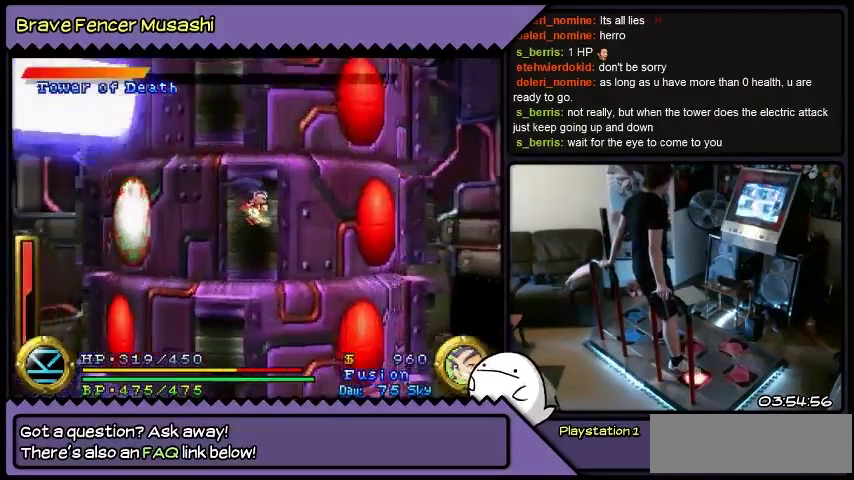
{"buttons": ["DPAD_RIGHT"], "events": []}
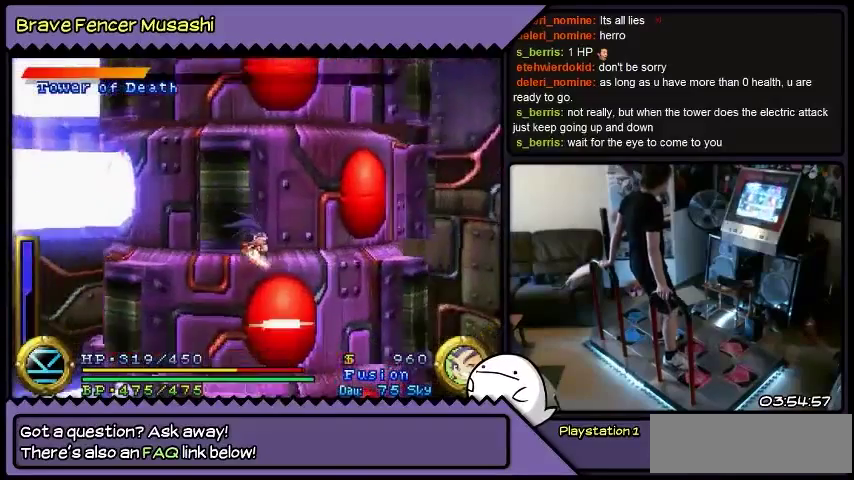
{"buttons": ["DPAD_RIGHT"], "events": []}
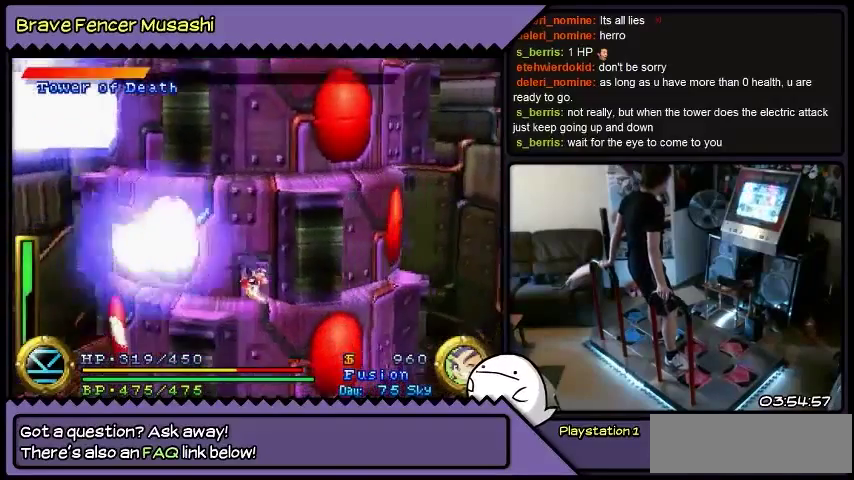
{"buttons": [], "events": [[367, "DPAD_RIGHT", "up"]]}
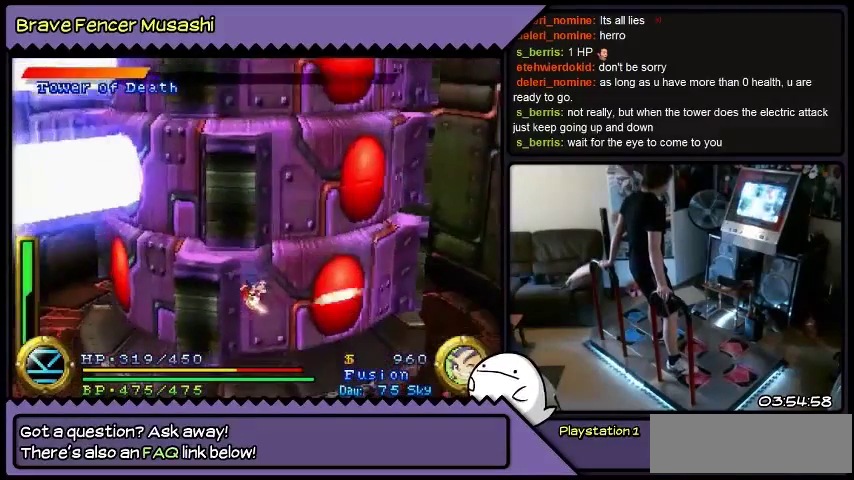
{"buttons": ["DPAD_RIGHT"], "events": [[501, "DPAD_RIGHT", "down"]]}
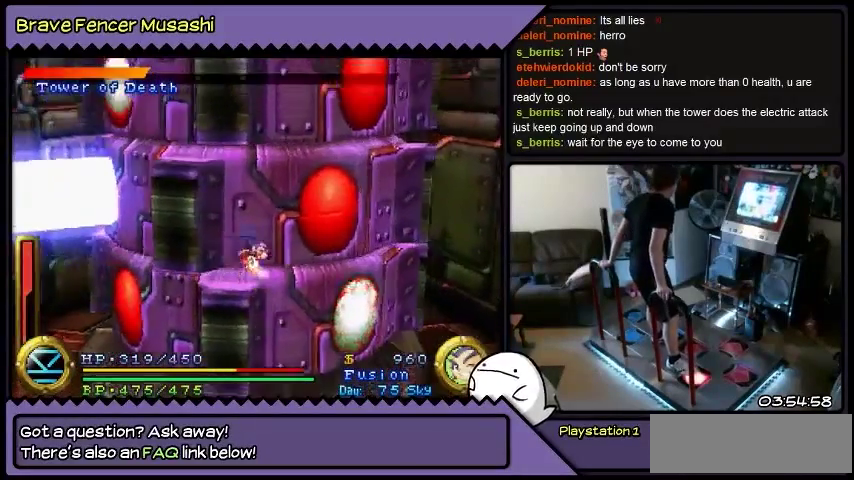
{"buttons": ["DPAD_RIGHT"], "events": []}
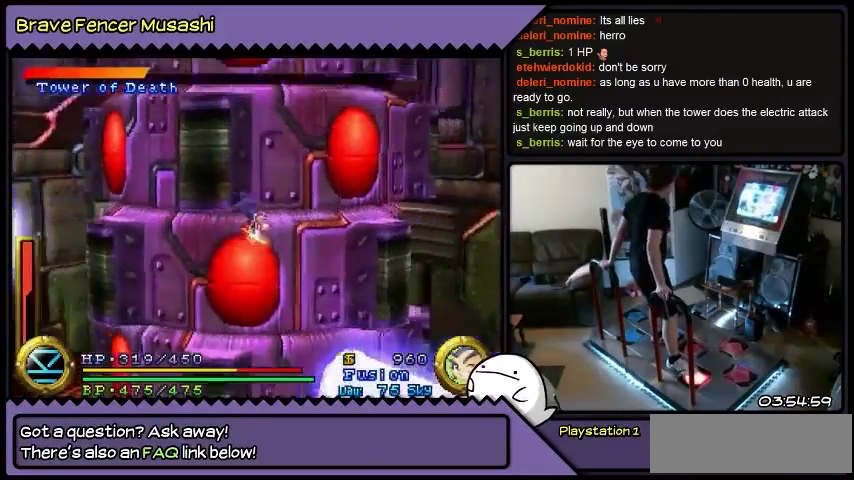
{"buttons": ["DPAD_RIGHT"], "events": []}
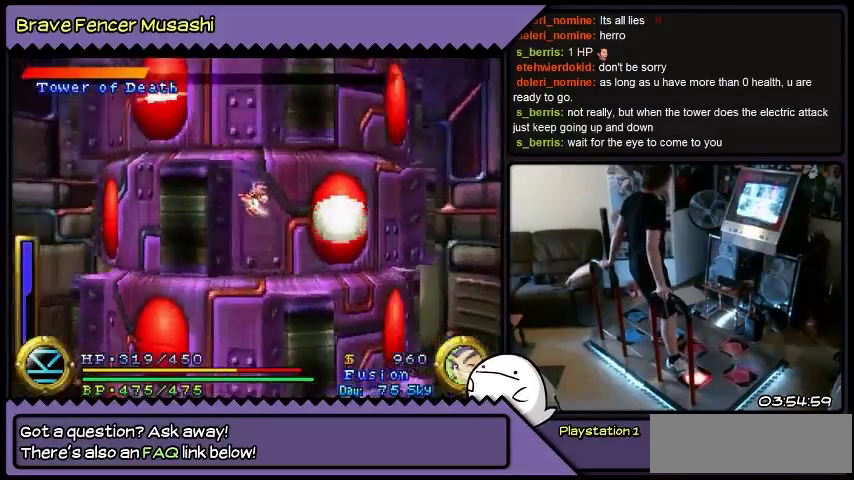
{"buttons": [], "events": [[300, "DPAD_RIGHT", "up"]]}
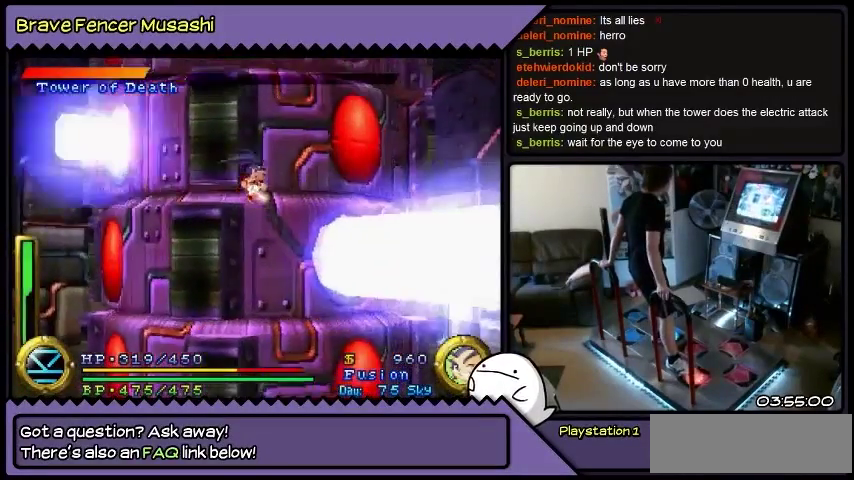
{"buttons": [], "events": []}
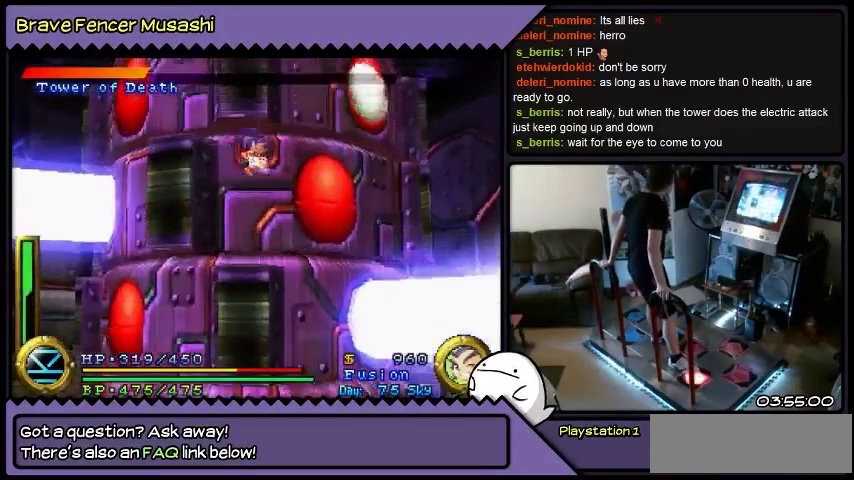
{"buttons": [], "events": []}
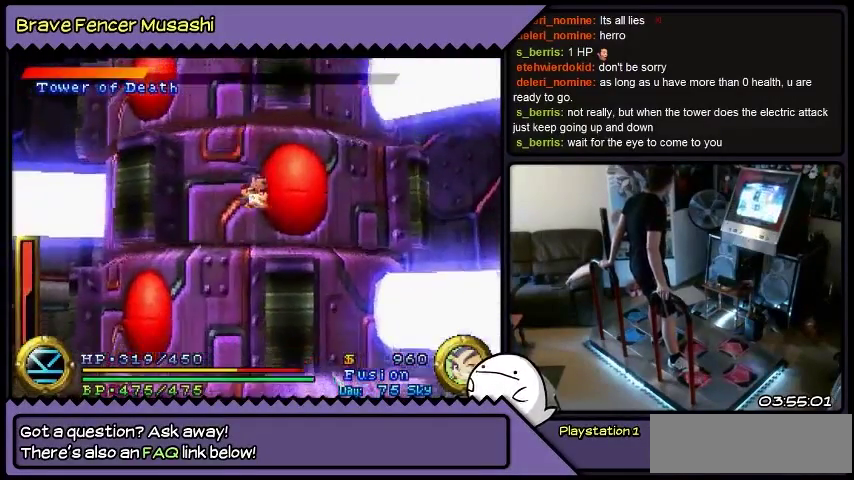
{"buttons": ["DPAD_RIGHT"], "events": [[201, "DPAD_RIGHT", "down"]]}
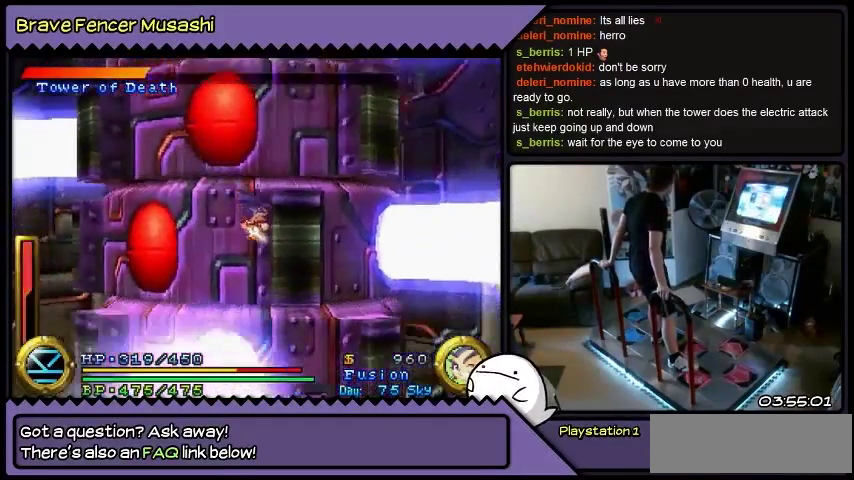
{"buttons": [], "events": [[167, "DPAD_RIGHT", "up"]]}
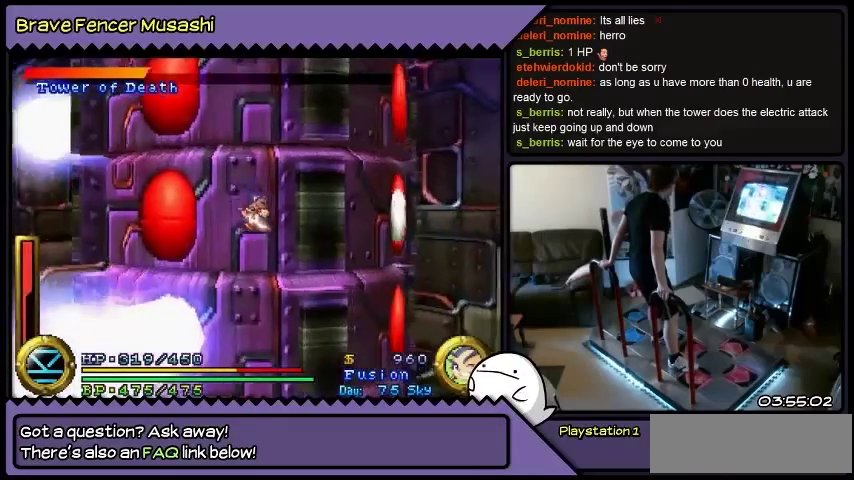
{"buttons": [], "events": [[67, "DPAD_RIGHT", "down"], [501, "DPAD_RIGHT", "up"]]}
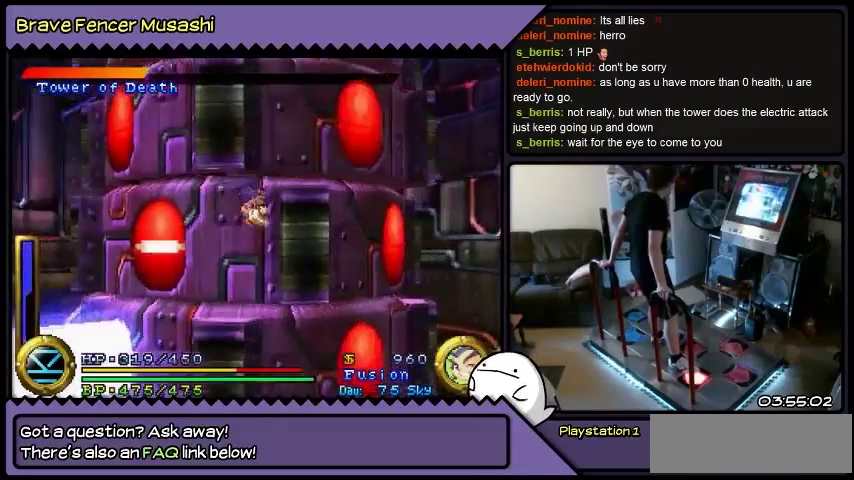
{"buttons": [], "events": []}
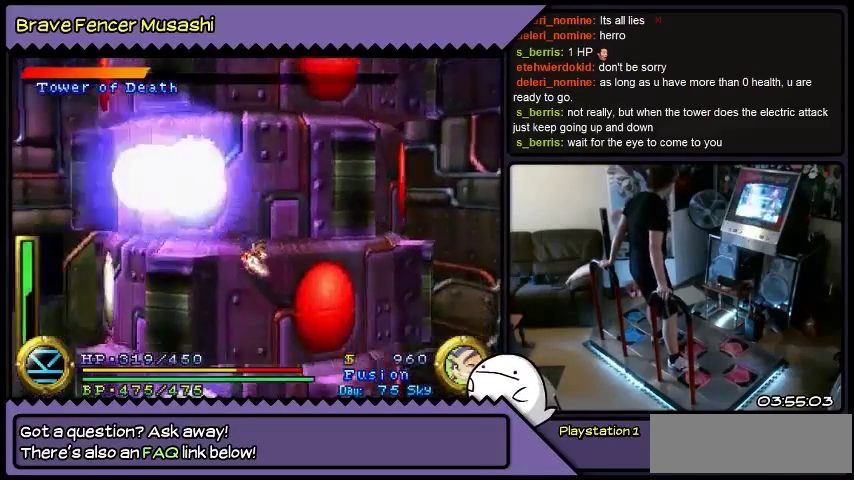
{"buttons": [], "events": []}
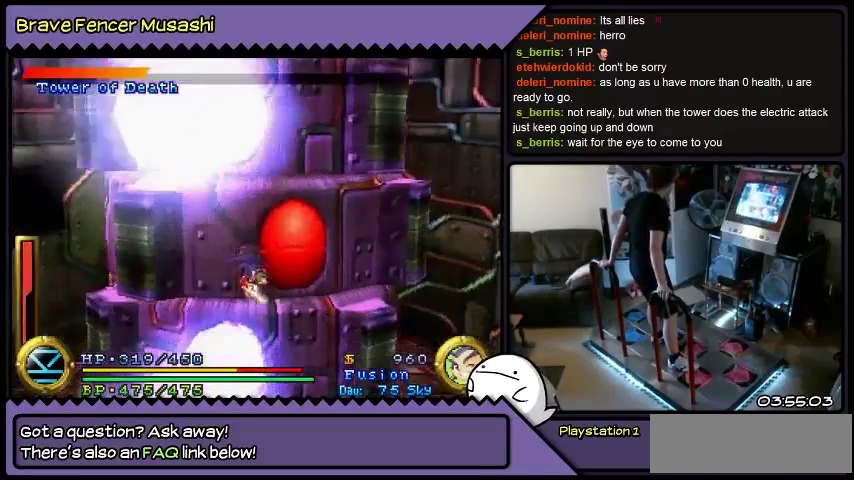
{"buttons": [], "events": []}
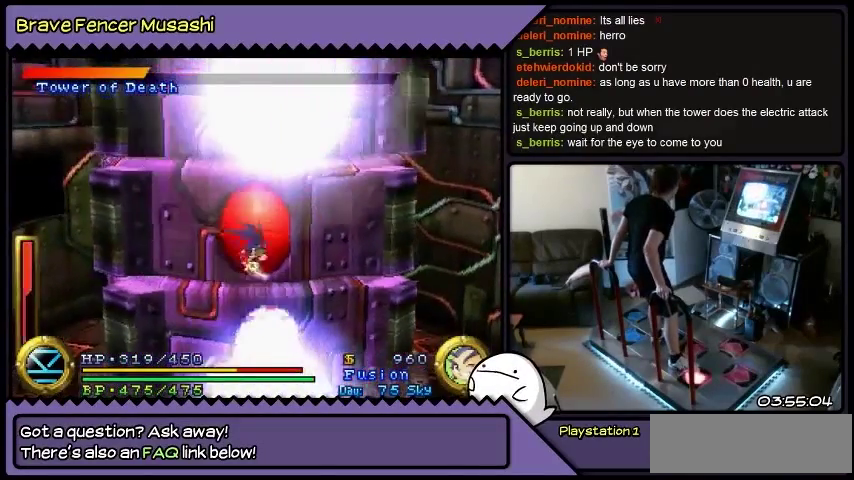
{"buttons": ["DPAD_RIGHT"], "events": [[468, "DPAD_RIGHT", "down"]]}
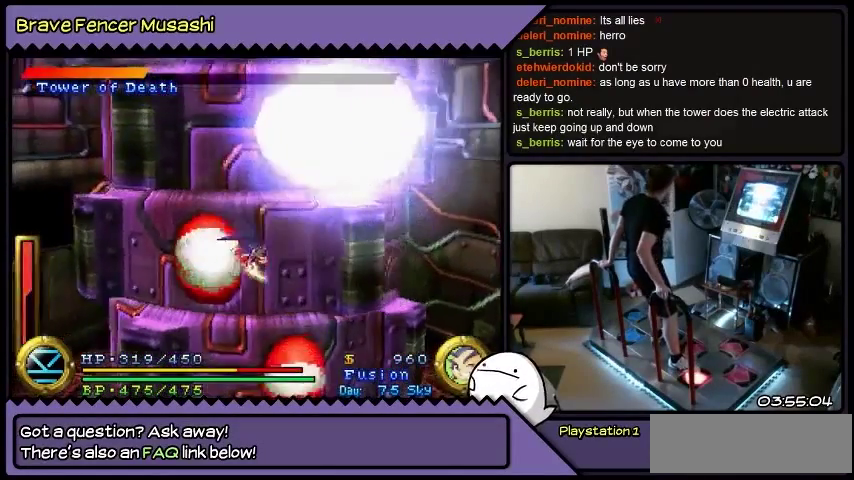
{"buttons": [], "events": [[234, "DPAD_RIGHT", "up"]]}
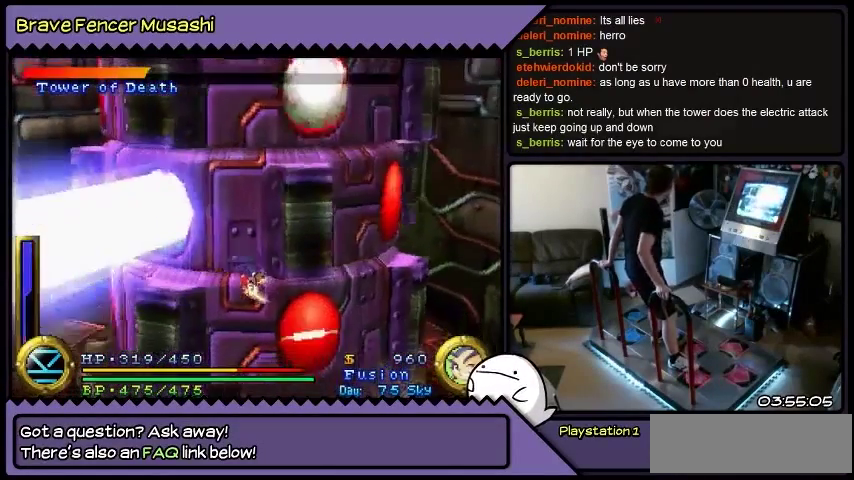
{"buttons": [], "events": []}
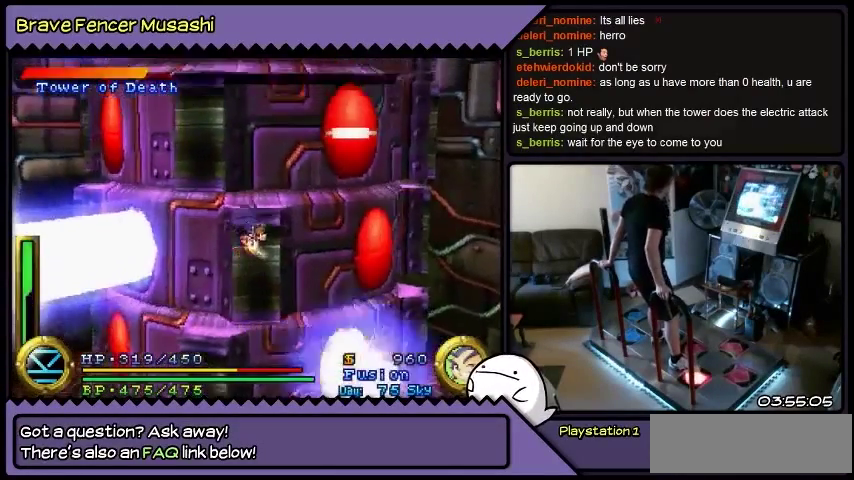
{"buttons": [], "events": []}
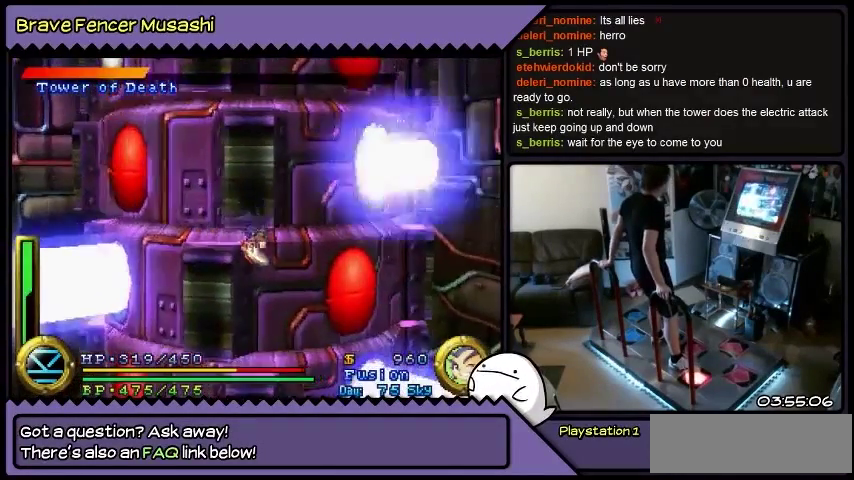
{"buttons": [], "events": []}
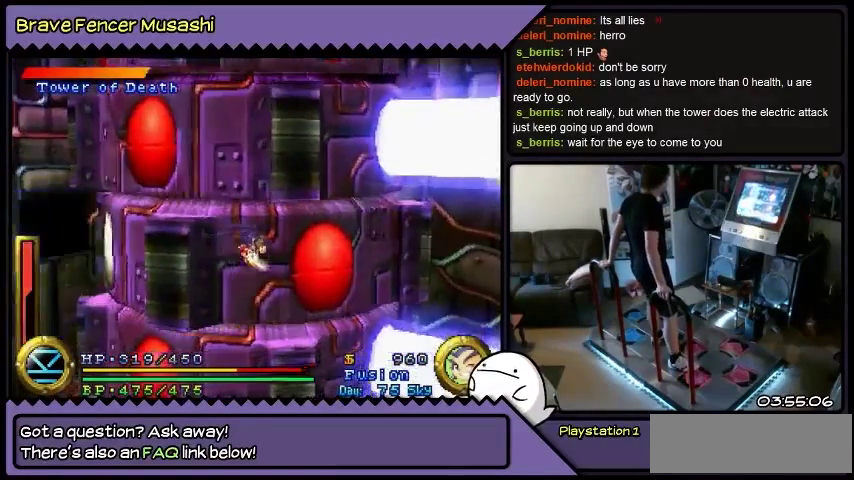
{"buttons": ["DPAD_RIGHT"], "events": [[267, "DPAD_RIGHT", "down"]]}
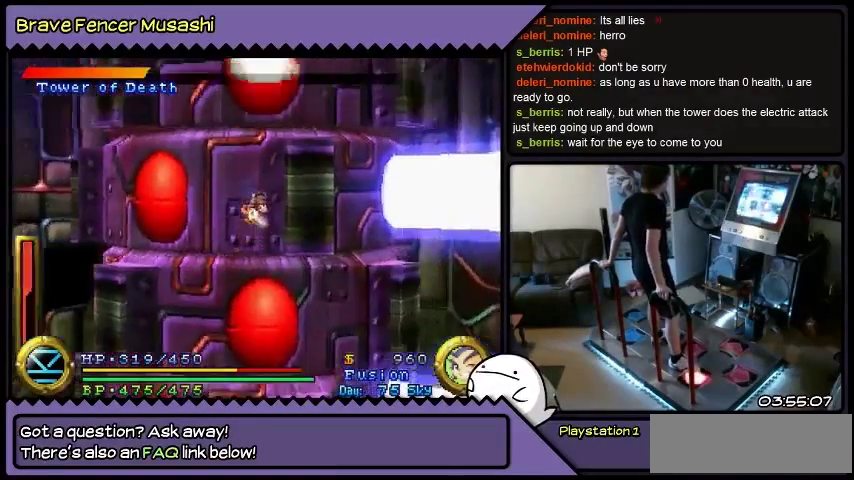
{"buttons": [], "events": [[367, "DPAD_RIGHT", "up"]]}
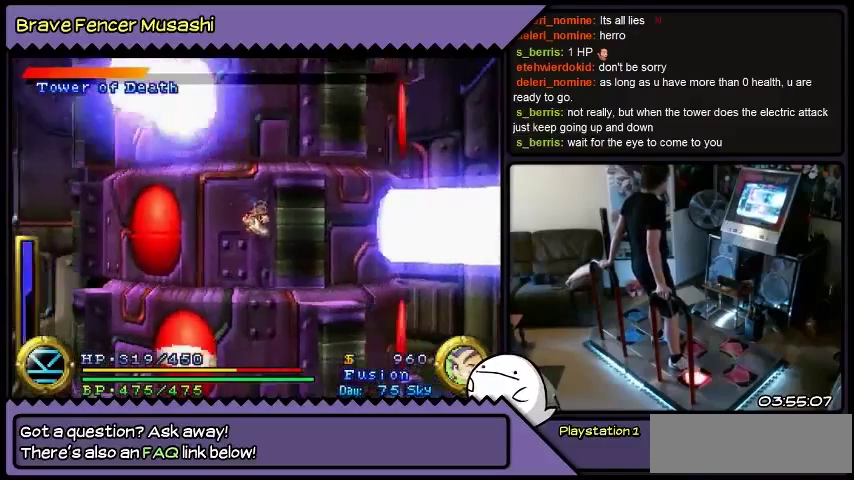
{"buttons": [], "events": [[33, "DPAD_RIGHT", "down"], [400, "DPAD_RIGHT", "up"]]}
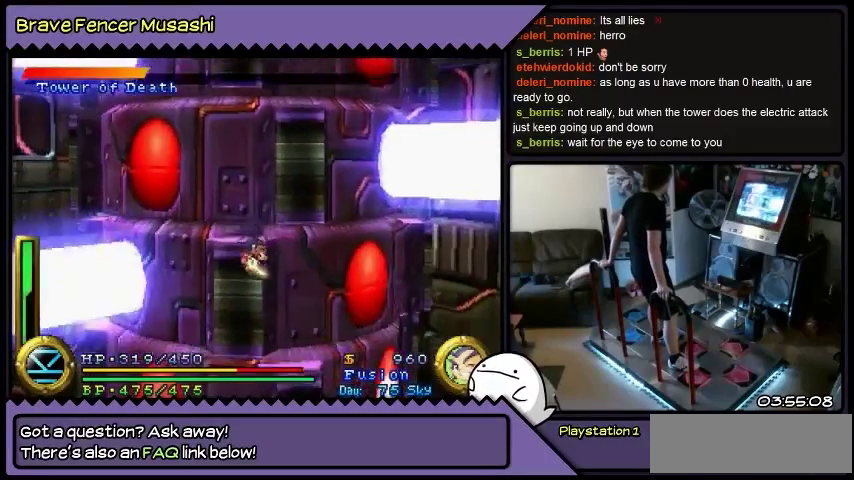
{"buttons": [], "events": []}
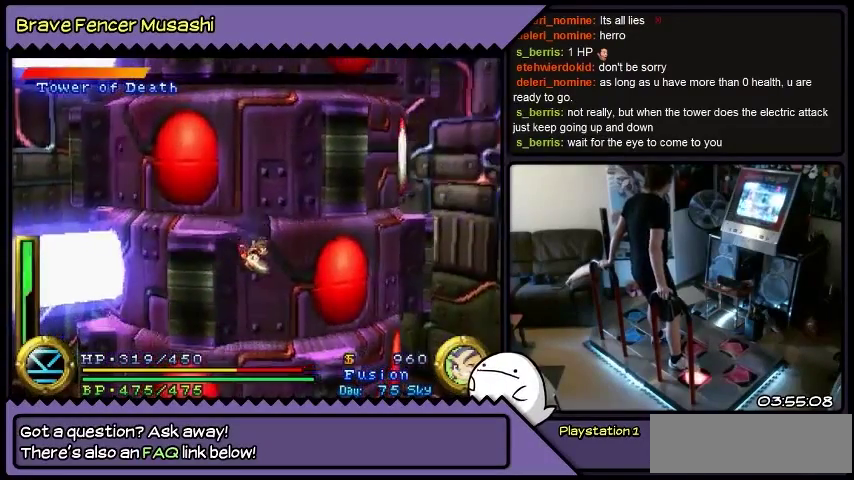
{"buttons": [], "events": []}
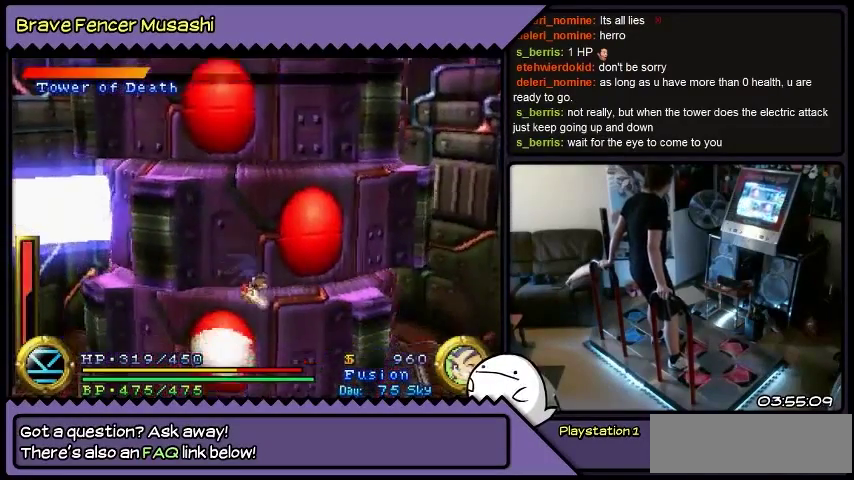
{"buttons": [], "events": []}
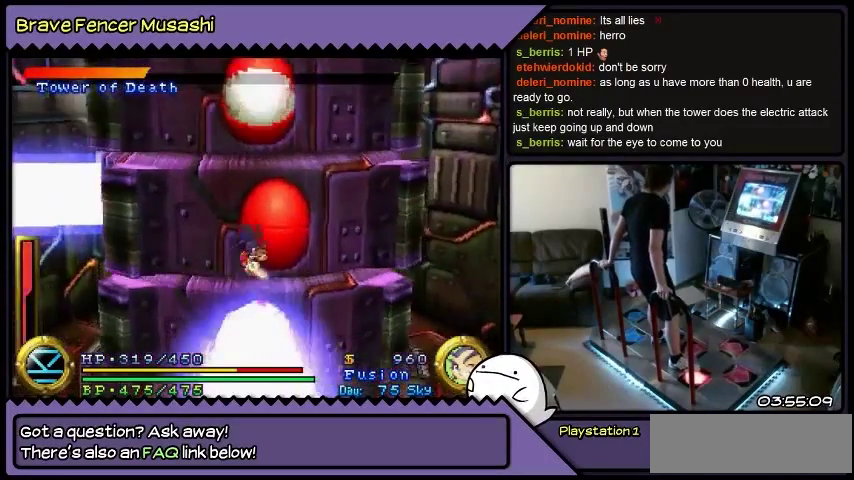
{"buttons": [], "events": []}